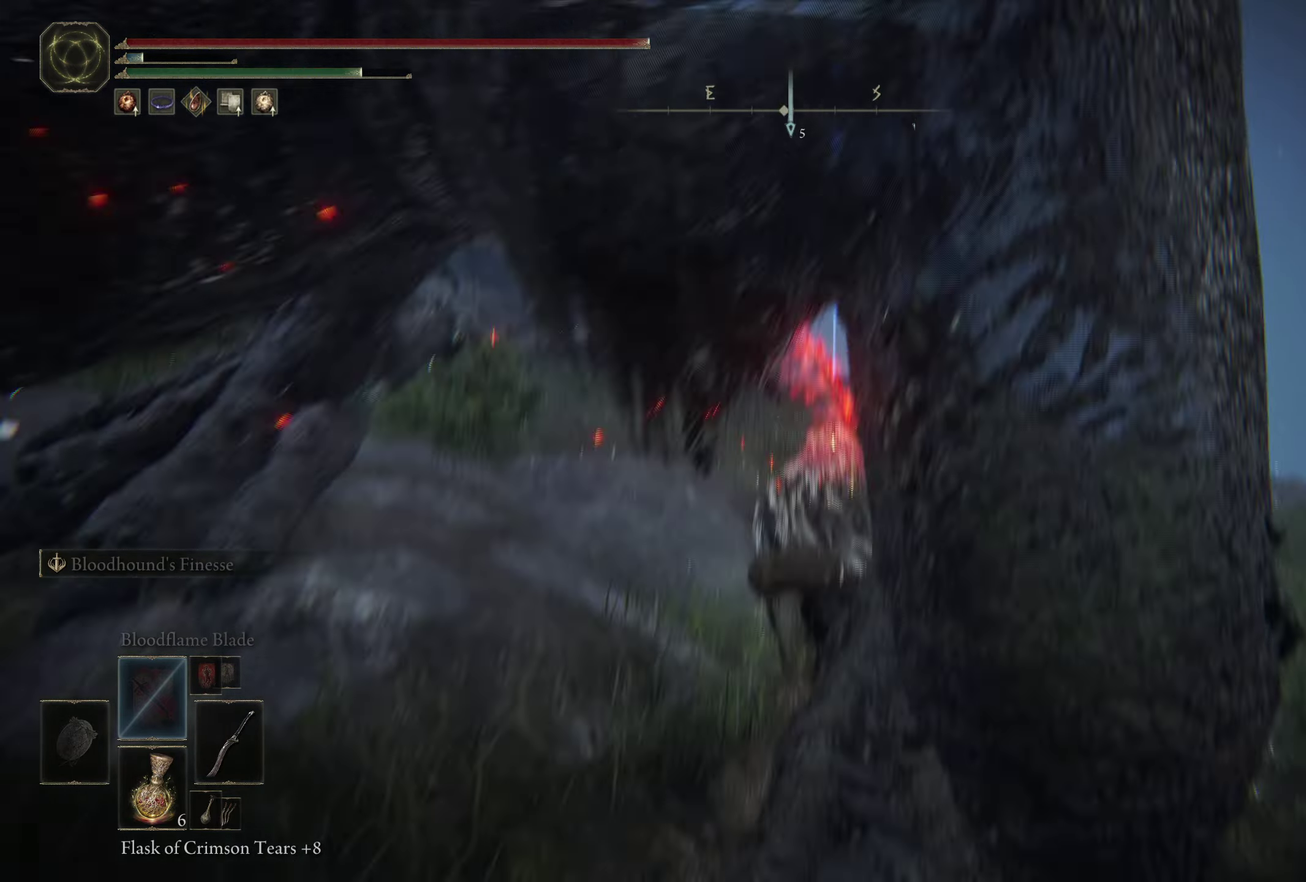
Gameplay with a controller (Xbox layout); each line is a JSON object with the inputs held at the frame after it (dt_ms = milliseconds from this image to that frame). "events" lists button and stick changes between this image and that frame as [ms after this image, input, new state], when the widget could be followed in between. Not read: R2.
{"dt_ms": 300, "buttons": [], "left_stick": "up", "right_stick": "left"}
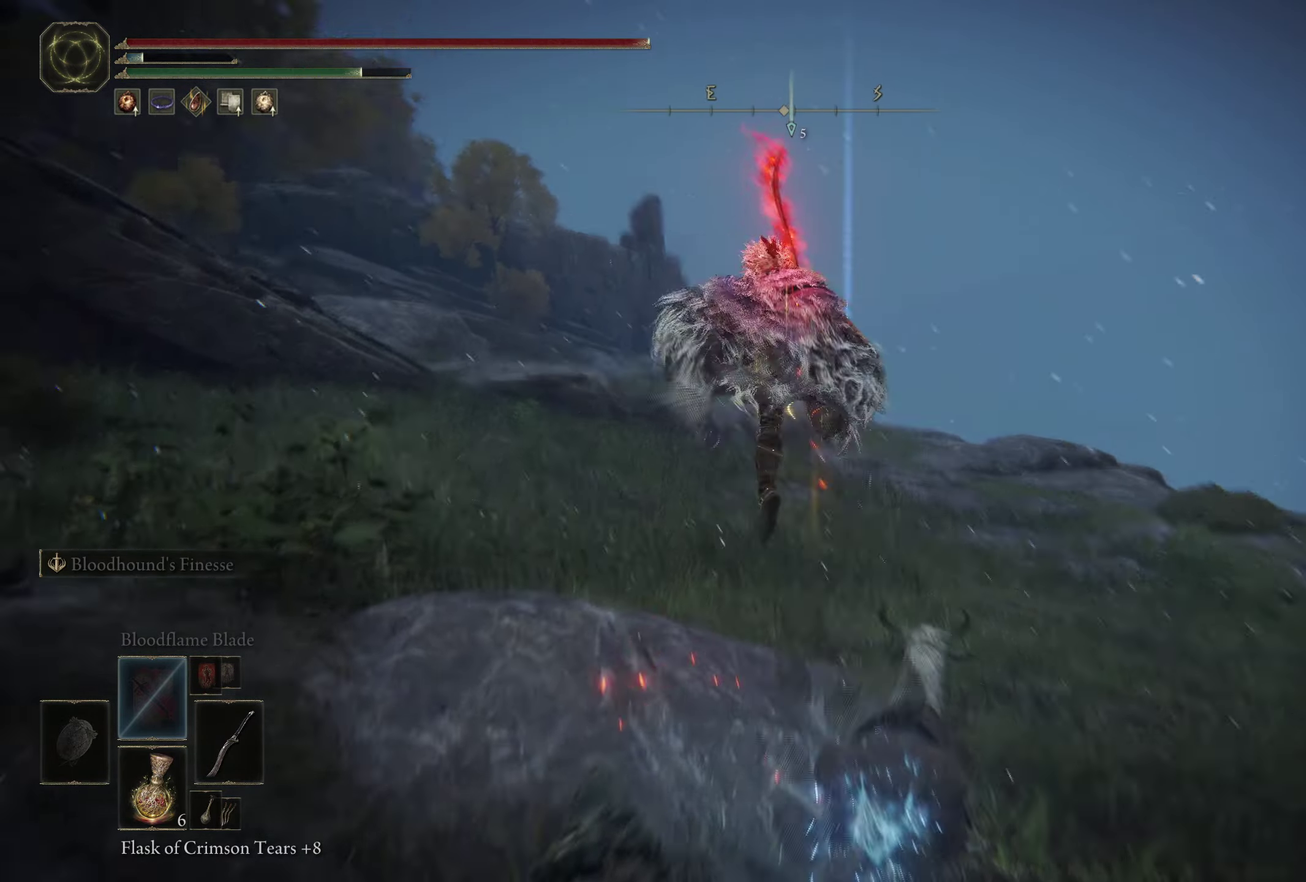
{"dt_ms": 300, "buttons": [], "left_stick": "left", "right_stick": "left", "events": [[84, "left_stick", "center"], [300, "left_stick", "left"]]}
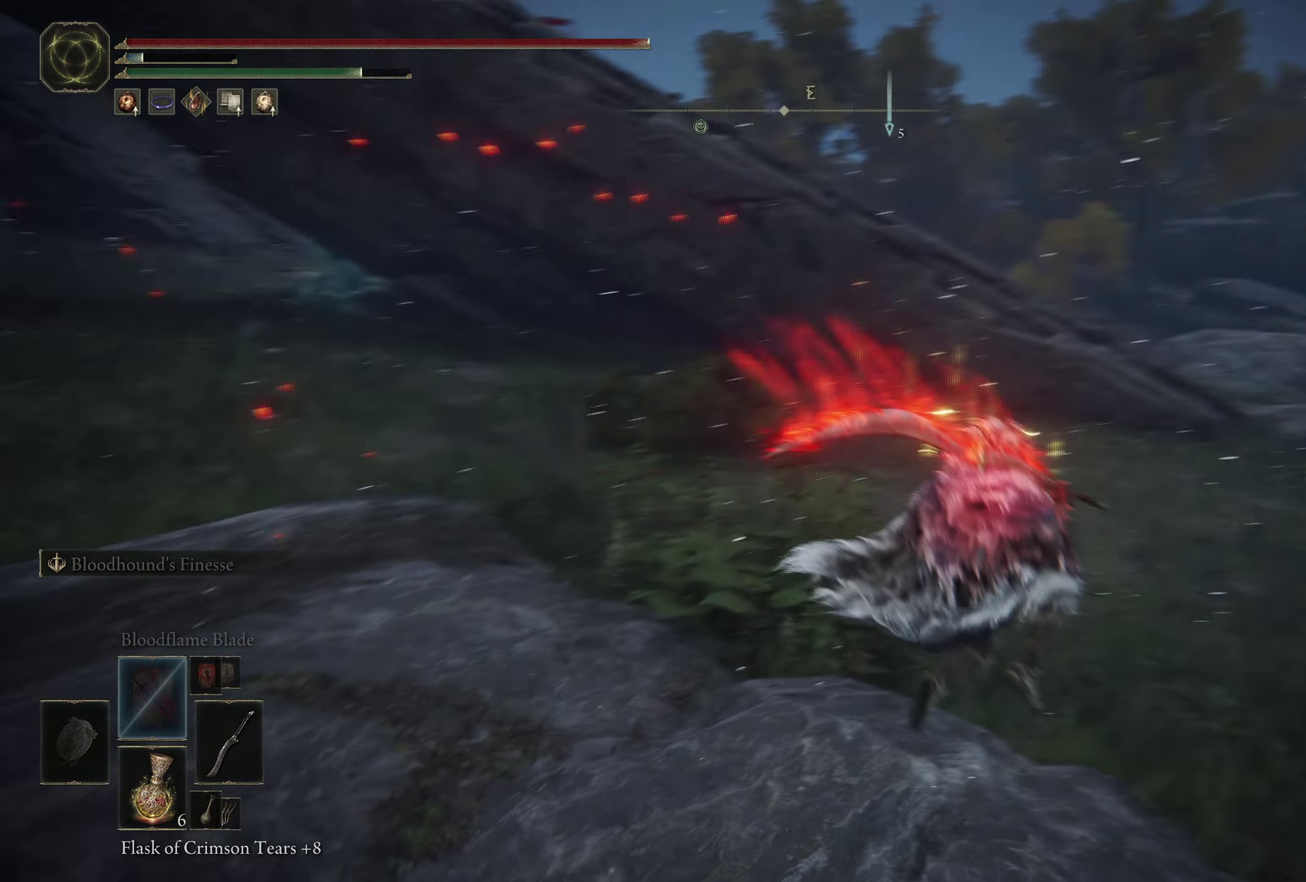
{"dt_ms": 900, "buttons": ["B", "R3"], "left_stick": "up", "right_stick": "center", "events": [[134, "B", "down"], [184, "left_stick", "up-left"], [417, "left_stick", "up"], [450, "right_stick", "up-left"], [550, "right_stick", "center"], [867, "R3", "down"]]}
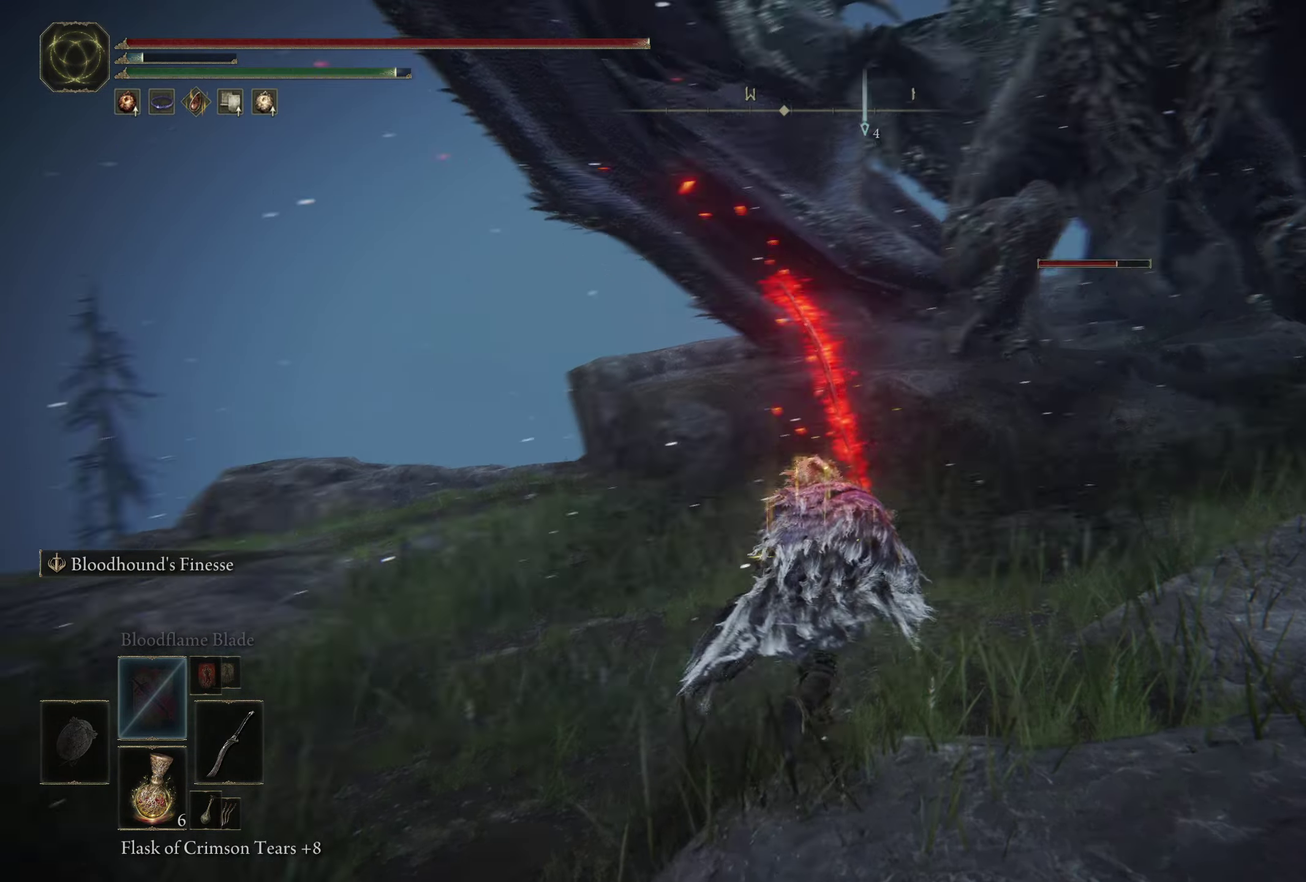
{"dt_ms": 300, "buttons": ["B"], "left_stick": "up", "right_stick": "center"}
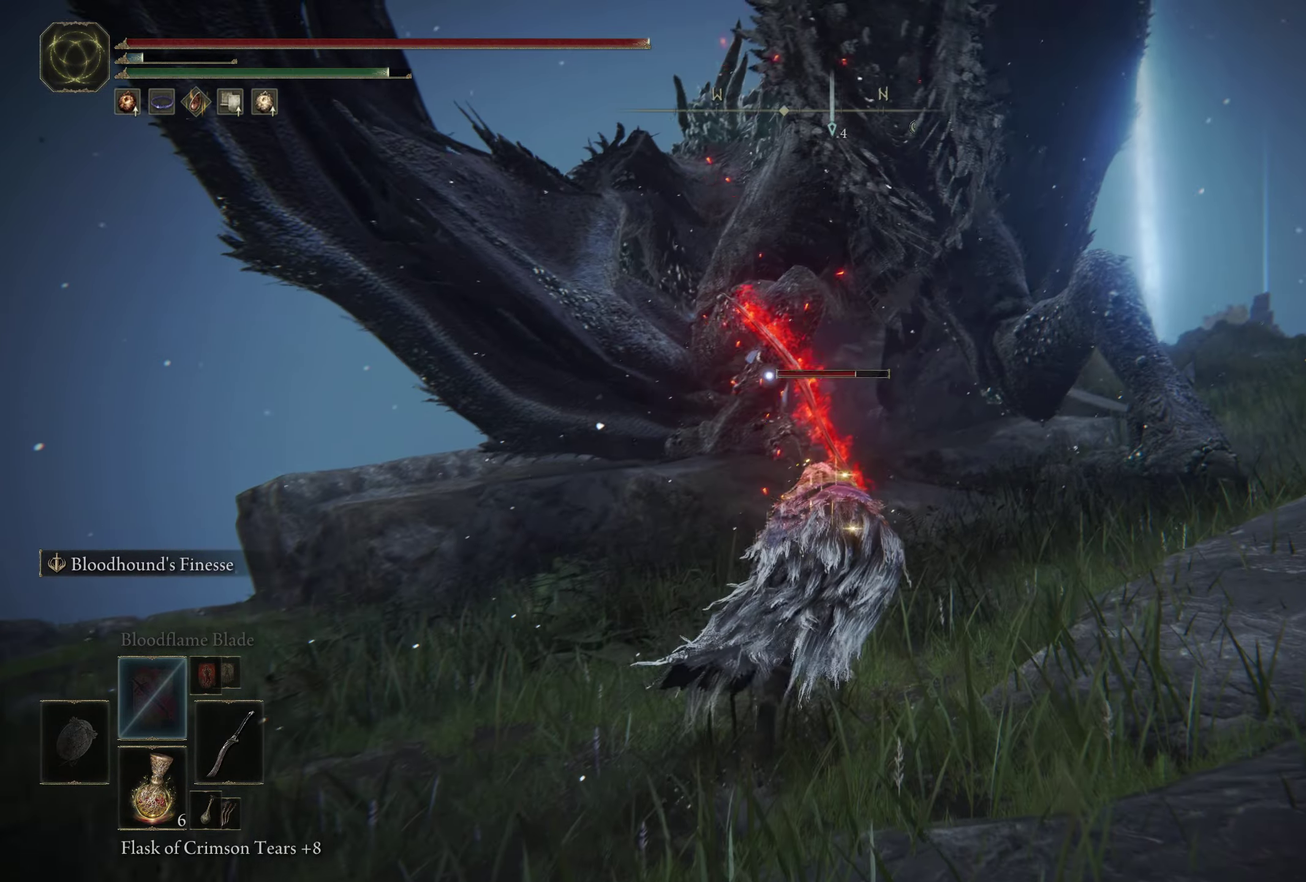
{"dt_ms": 600, "buttons": ["B"], "left_stick": "up", "right_stick": "center", "events": [[367, "right_stick", "down-right"], [567, "right_stick", "center"]]}
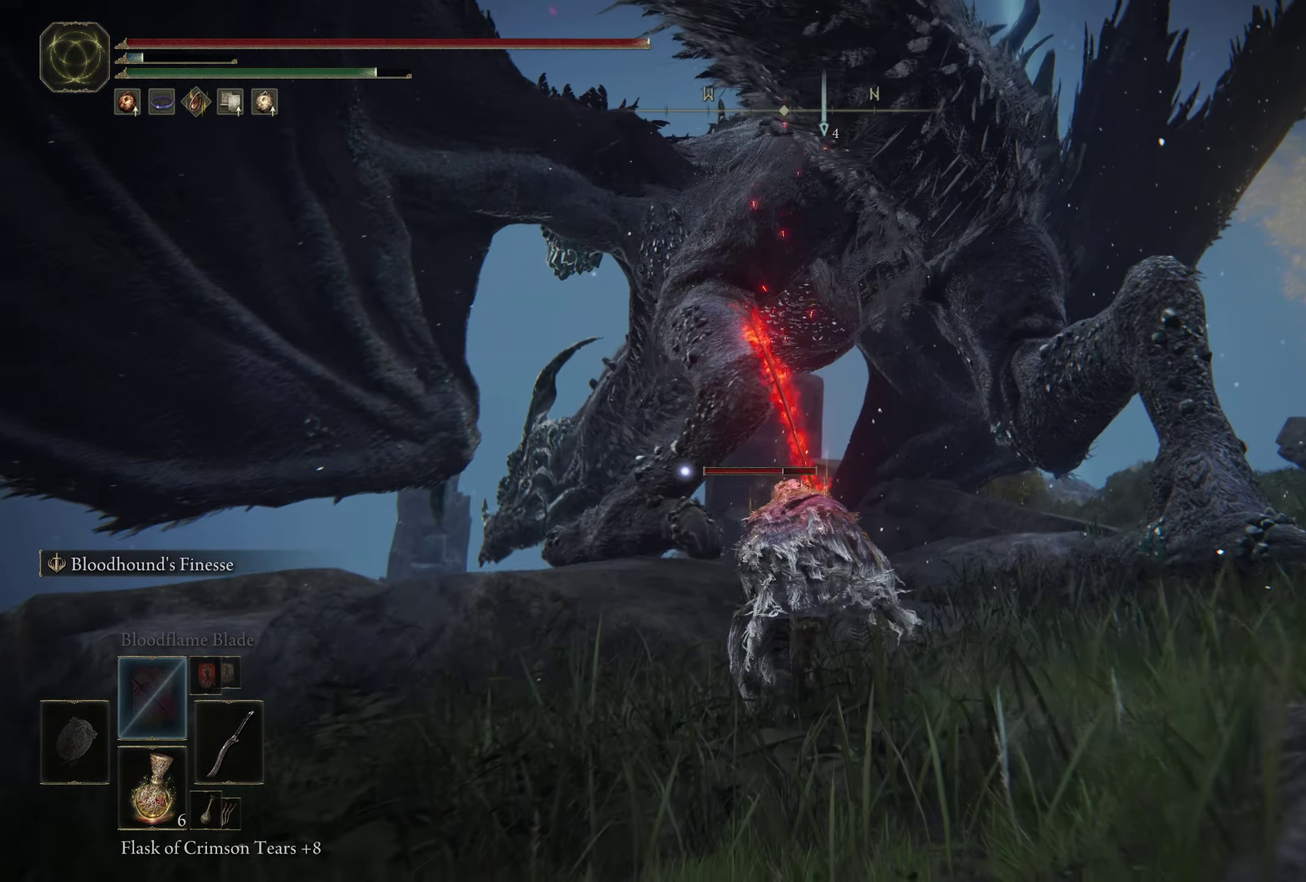
{"dt_ms": 600, "buttons": ["B"], "left_stick": "up-left", "right_stick": "center", "events": [[316, "left_stick", "up-left"]]}
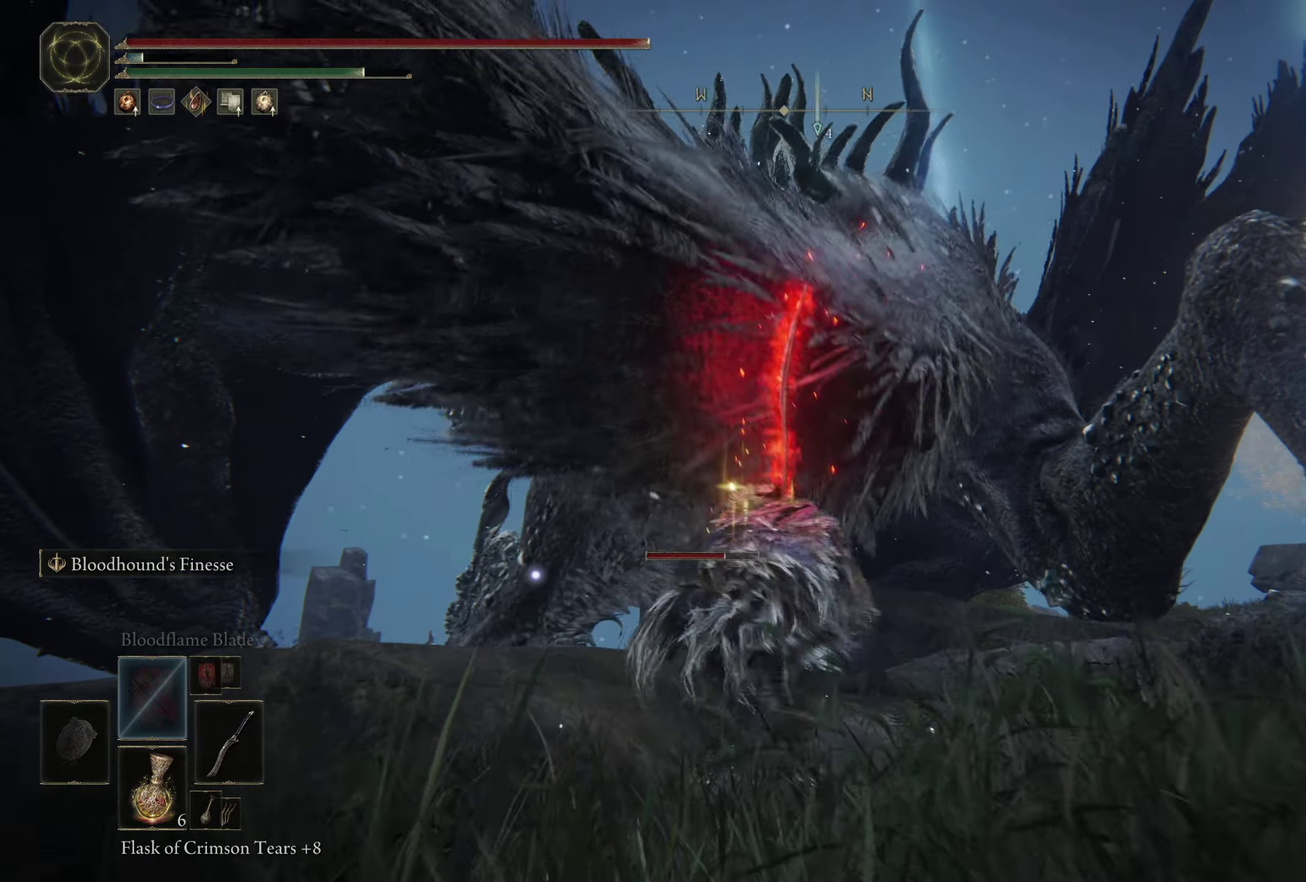
{"dt_ms": 400, "buttons": ["B"], "left_stick": "up-left", "right_stick": "center", "events": [[150, "right_stick", "down"], [266, "right_stick", "center"]]}
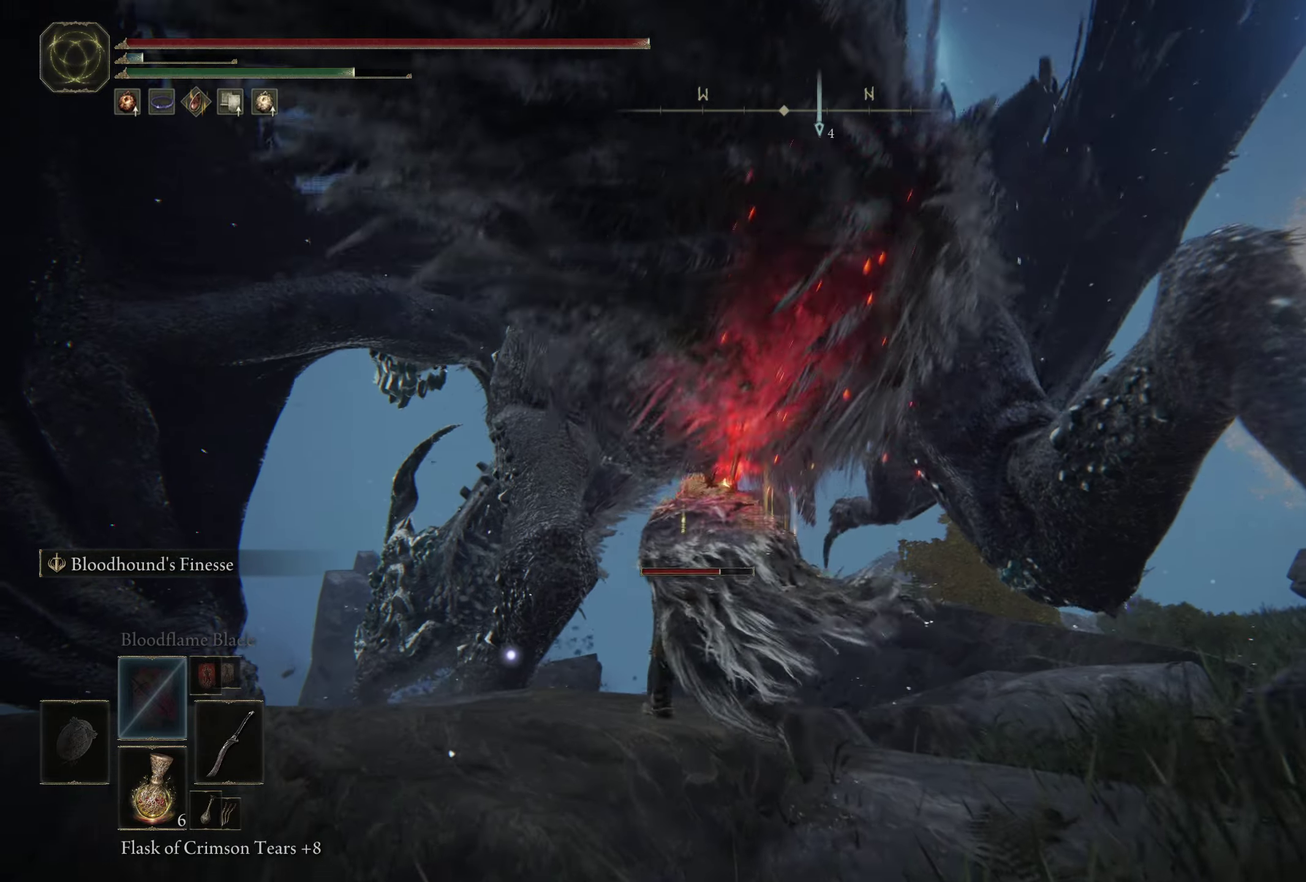
{"dt_ms": 500, "buttons": ["B"], "left_stick": "up", "right_stick": "center", "events": [[266, "L2", "down"], [466, "left_stick", "up"], [500, "L2", "up"]]}
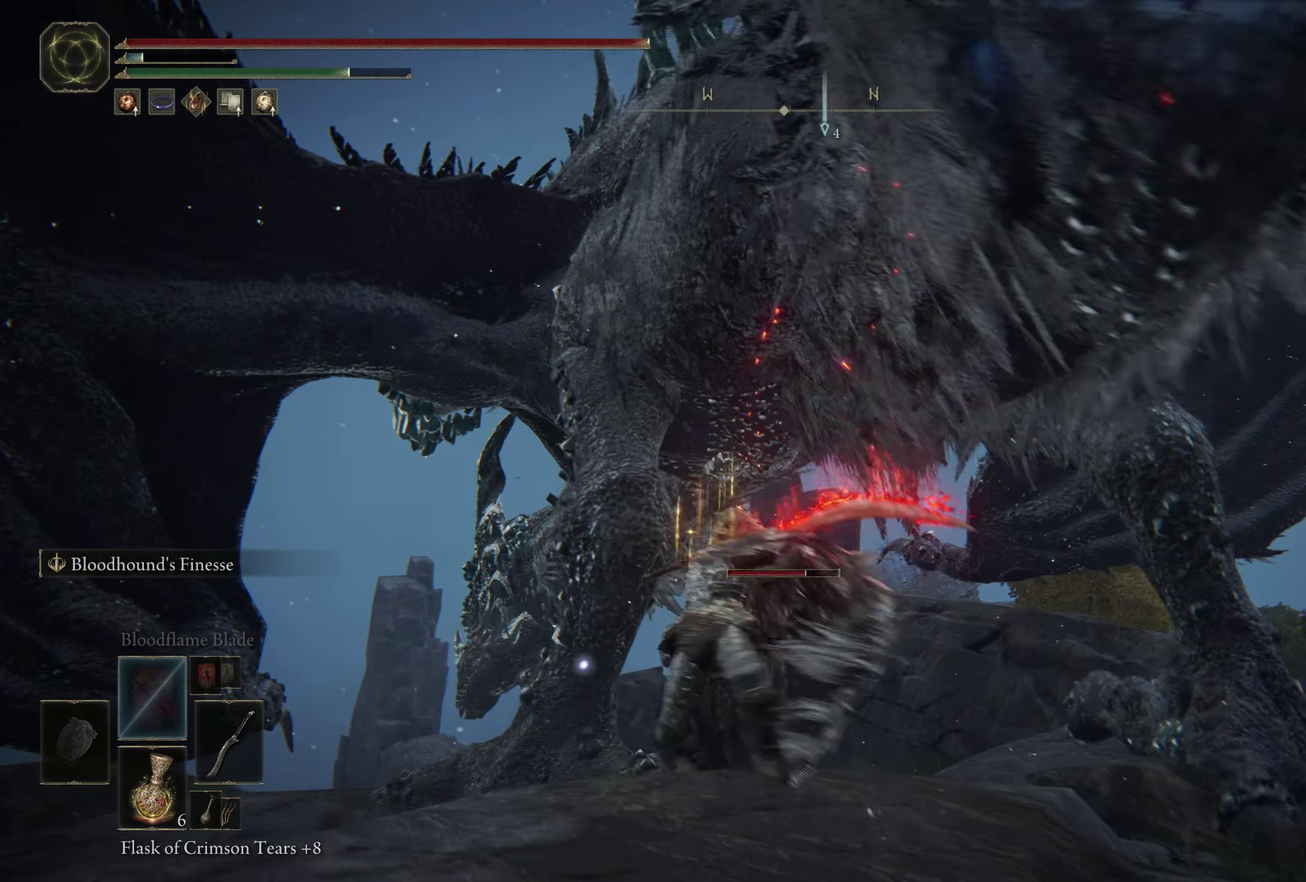
{"dt_ms": 600, "buttons": [], "left_stick": "up", "right_stick": "center", "events": [[66, "B", "up"]]}
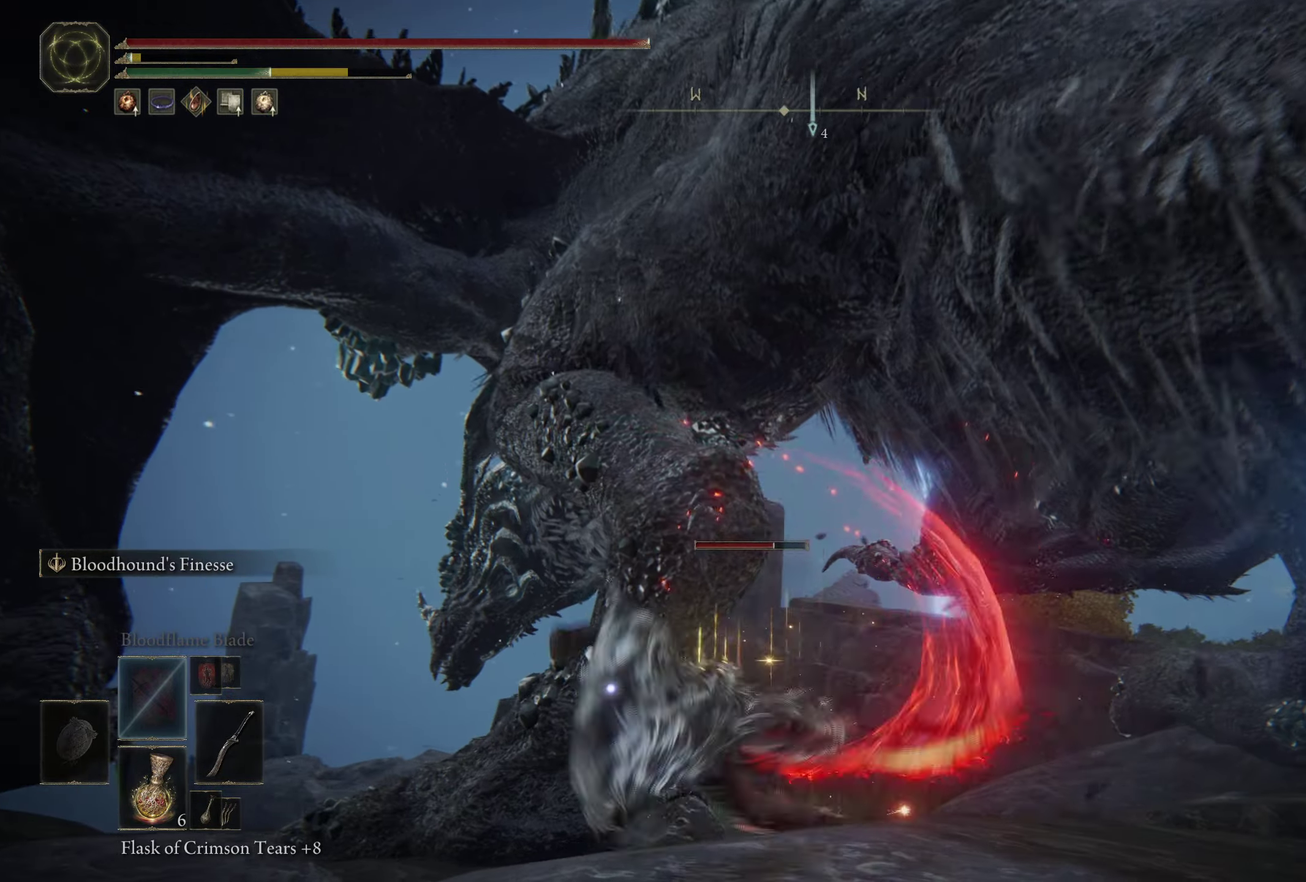
{"dt_ms": 500, "buttons": [], "left_stick": "center", "right_stick": "center", "events": [[116, "left_stick", "center"]]}
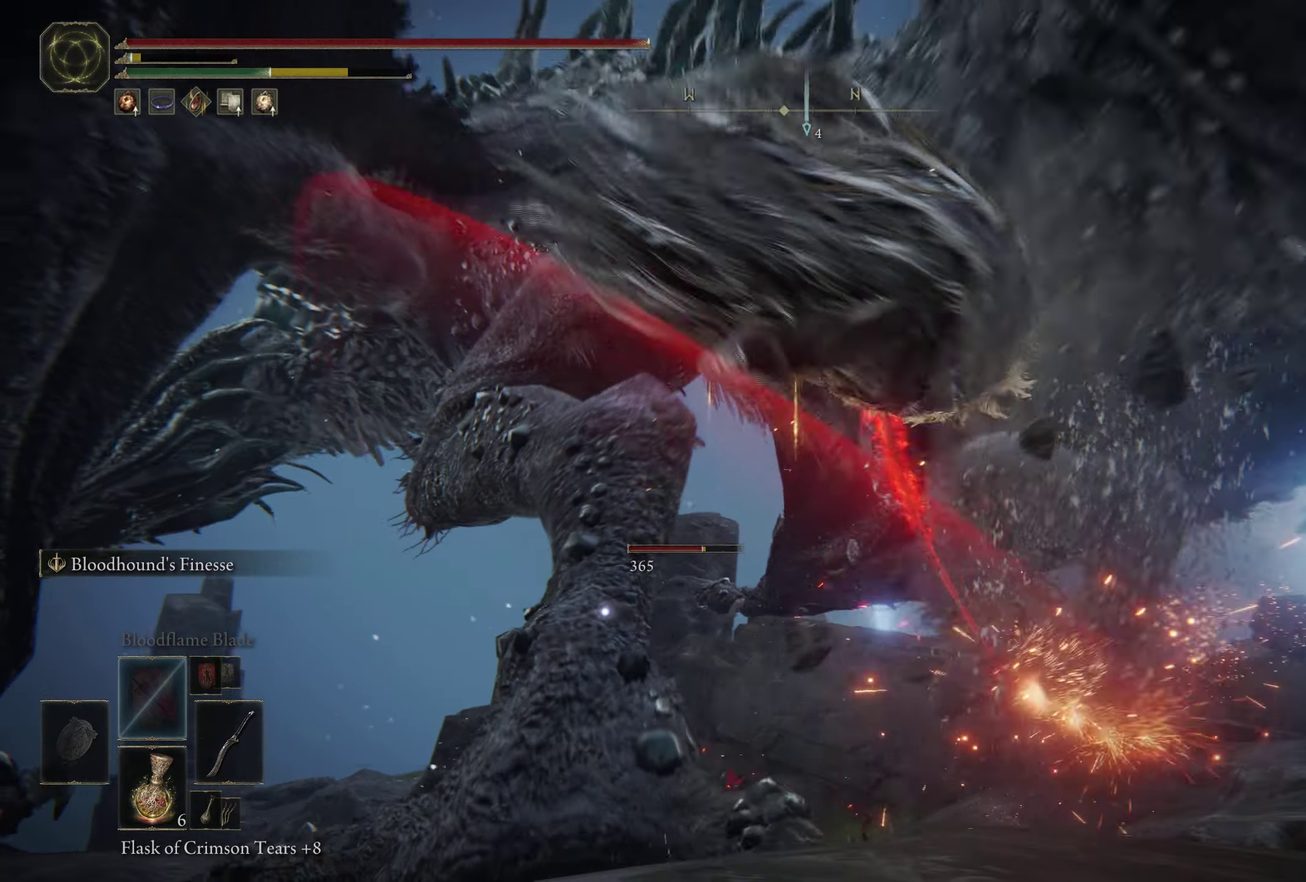
{"dt_ms": 400, "buttons": [], "left_stick": "center", "right_stick": "center", "events": []}
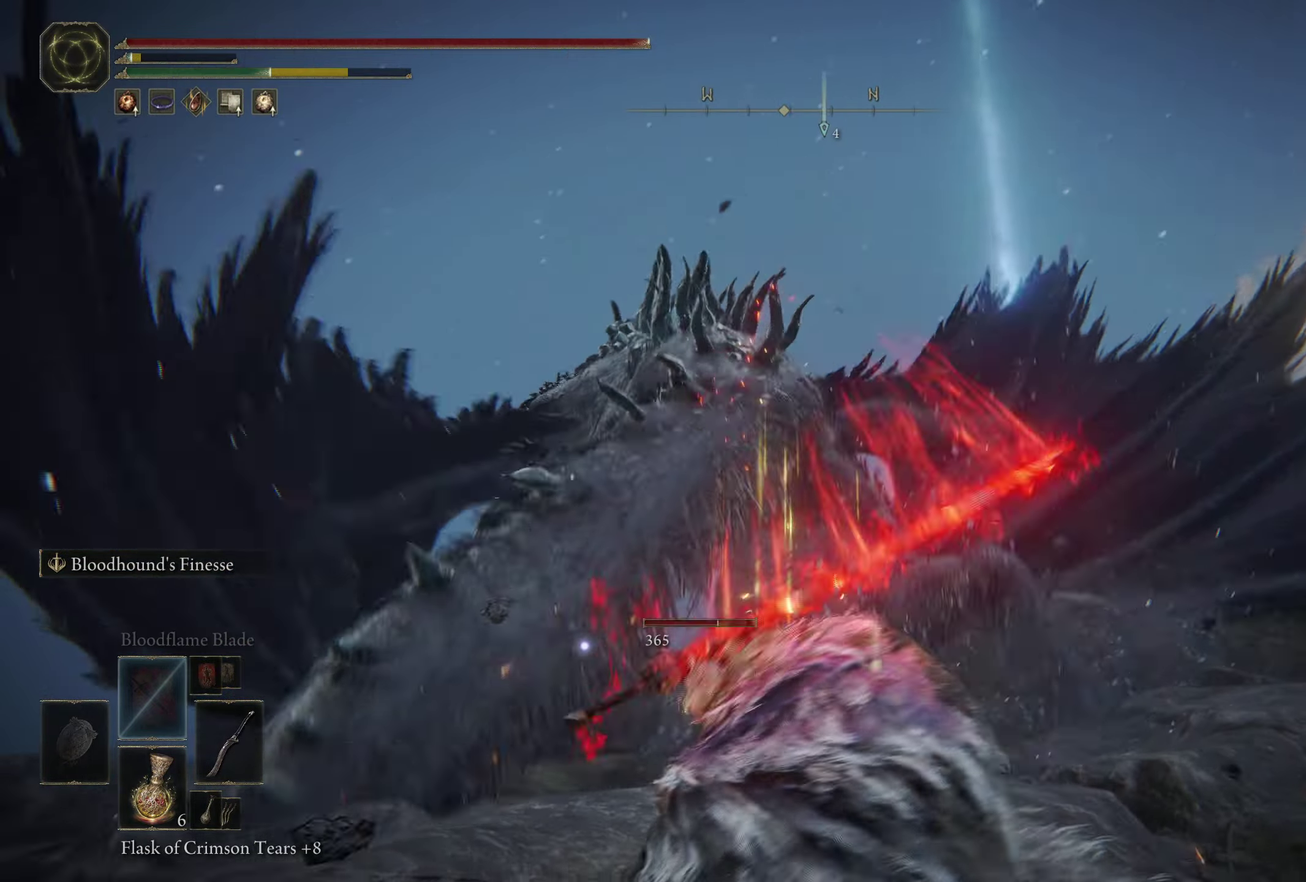
{"dt_ms": 400, "buttons": [], "left_stick": "down", "right_stick": "center", "events": [[150, "left_stick", "down"]]}
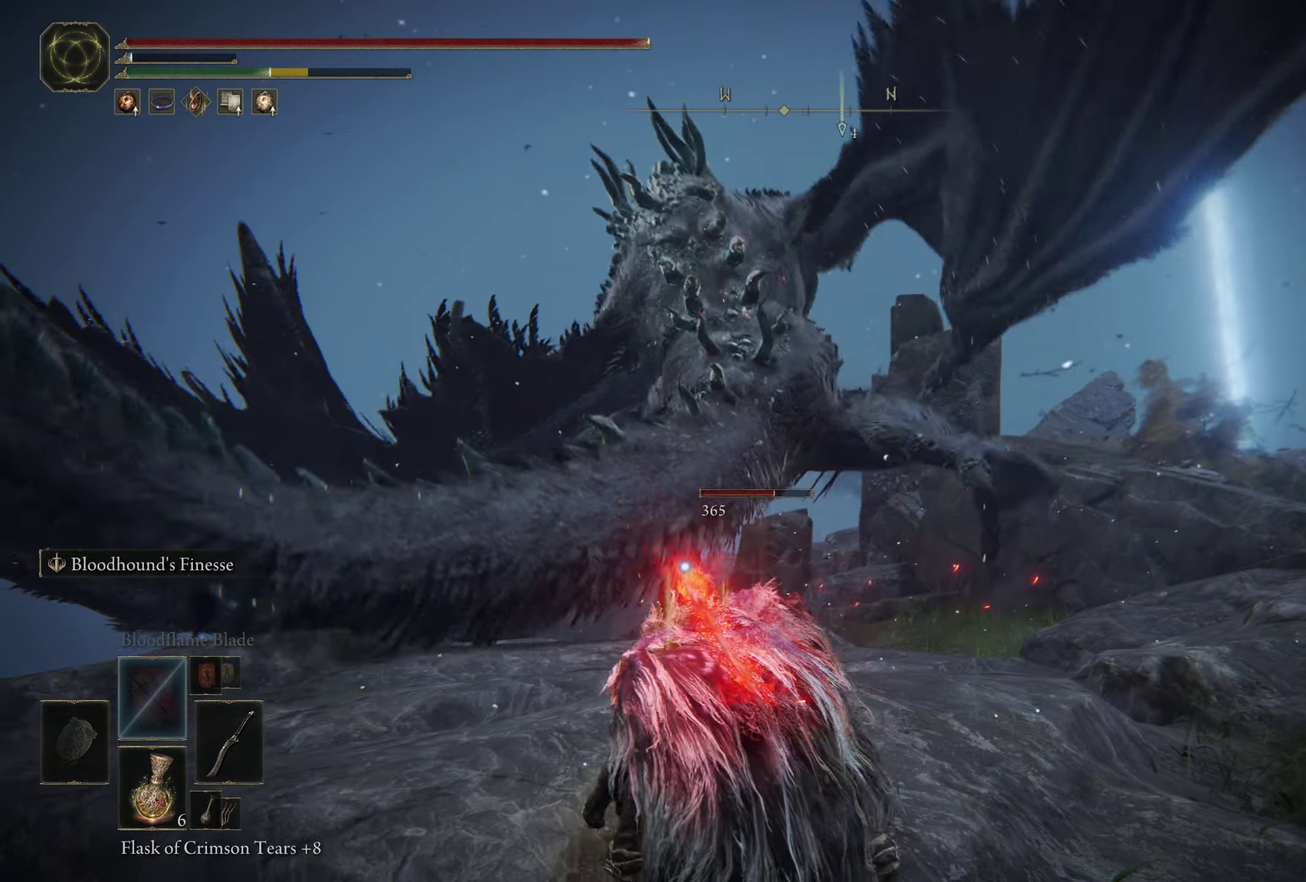
{"dt_ms": 400, "buttons": [], "left_stick": "down-left", "right_stick": "center", "events": [[250, "left_stick", "down-left"]]}
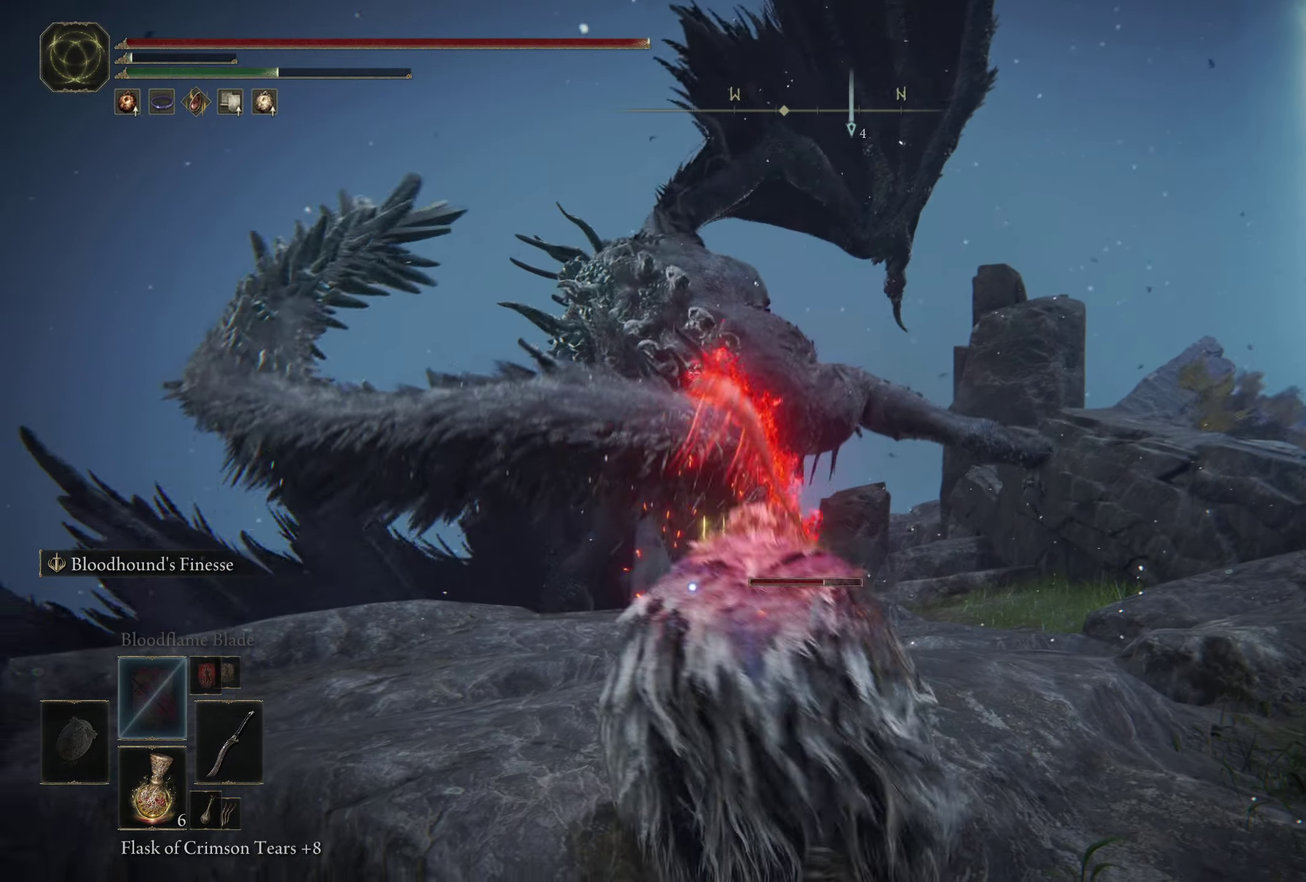
{"dt_ms": 800, "buttons": ["R3"], "left_stick": "down", "right_stick": "center", "events": [[116, "B", "down"], [400, "B", "up"], [716, "R3", "down"], [783, "left_stick", "down"]]}
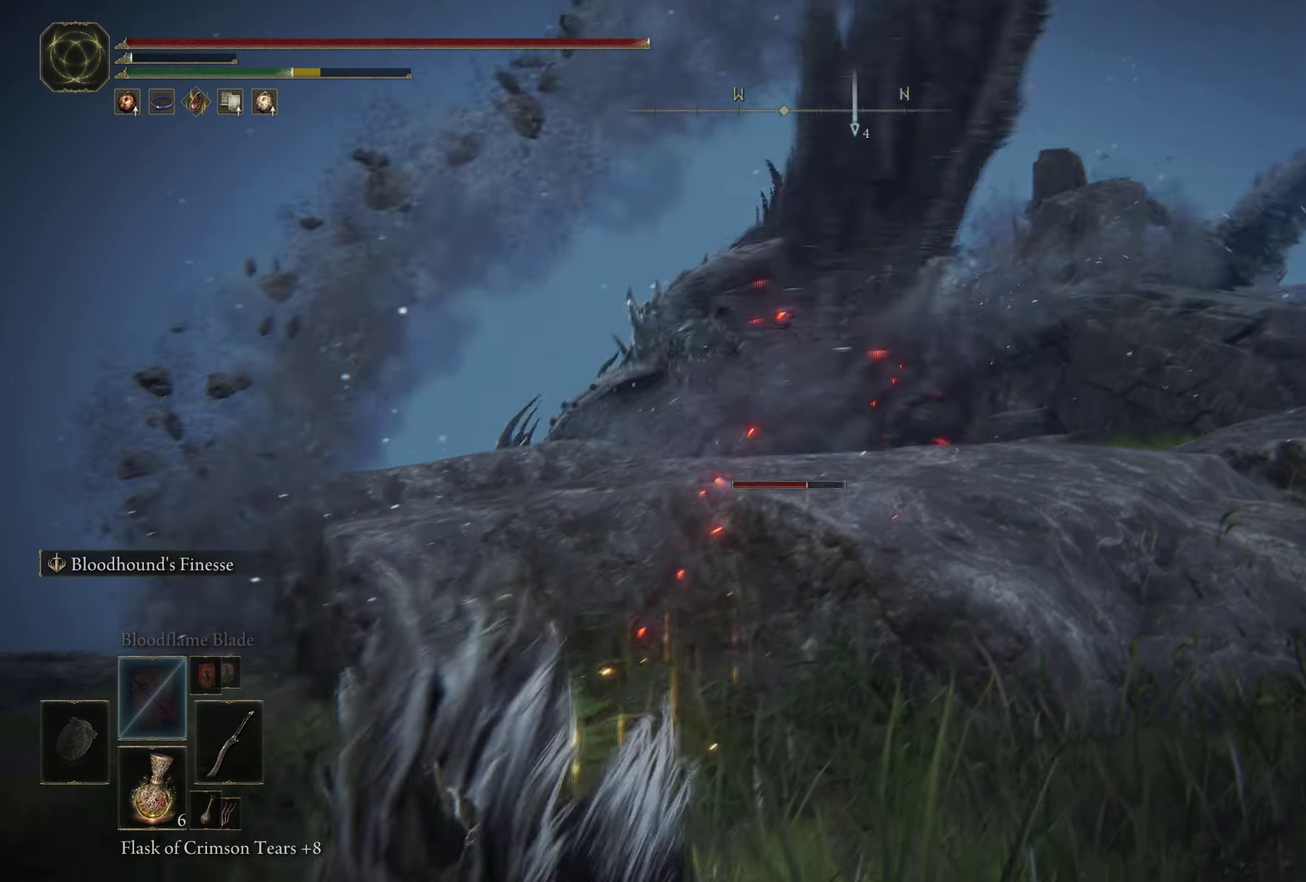
{"dt_ms": 300, "buttons": [], "left_stick": "down", "right_stick": "right", "events": [[33, "R3", "up"], [200, "right_stick", "right"]]}
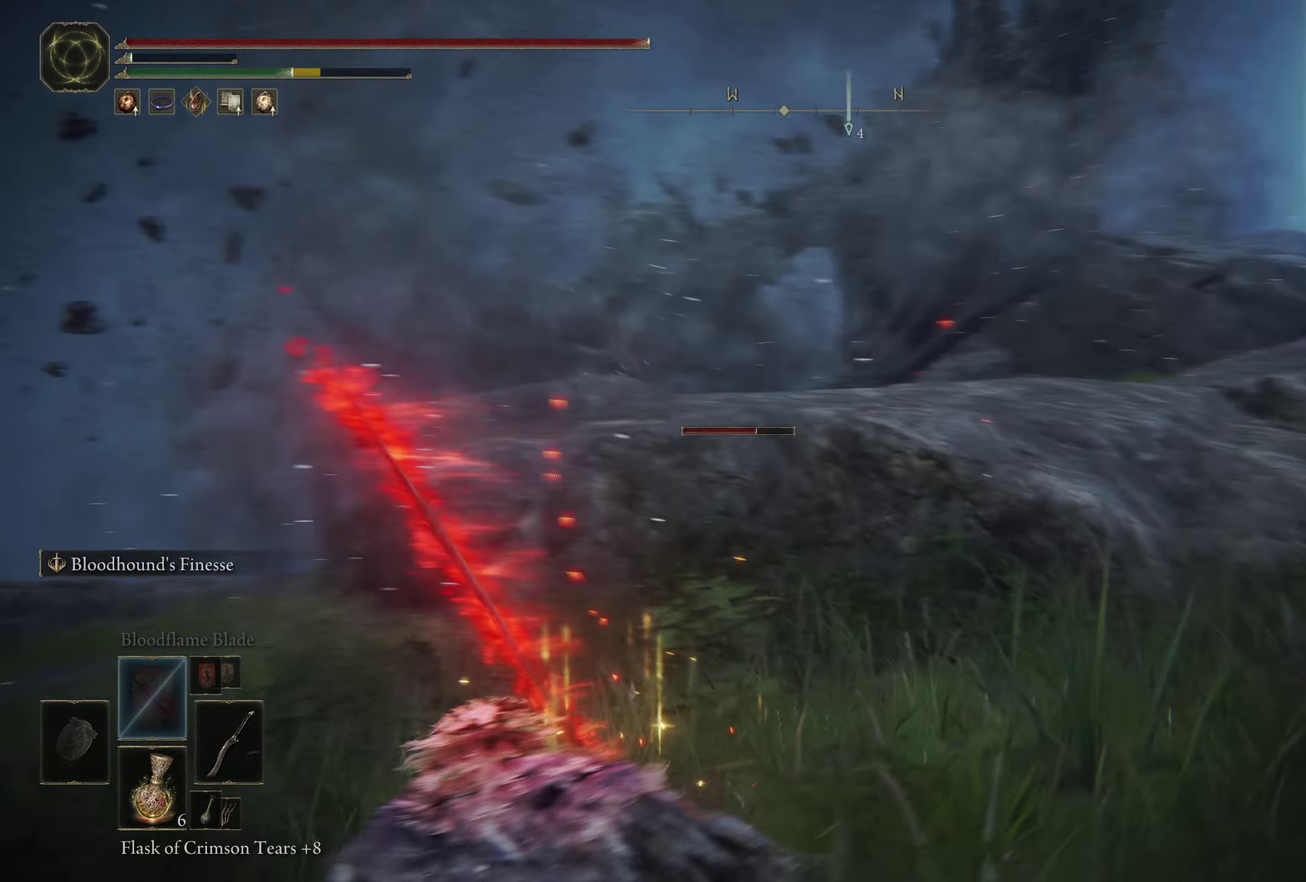
{"dt_ms": 500, "buttons": [], "left_stick": "down", "right_stick": "center", "events": [[300, "right_stick", "center"]]}
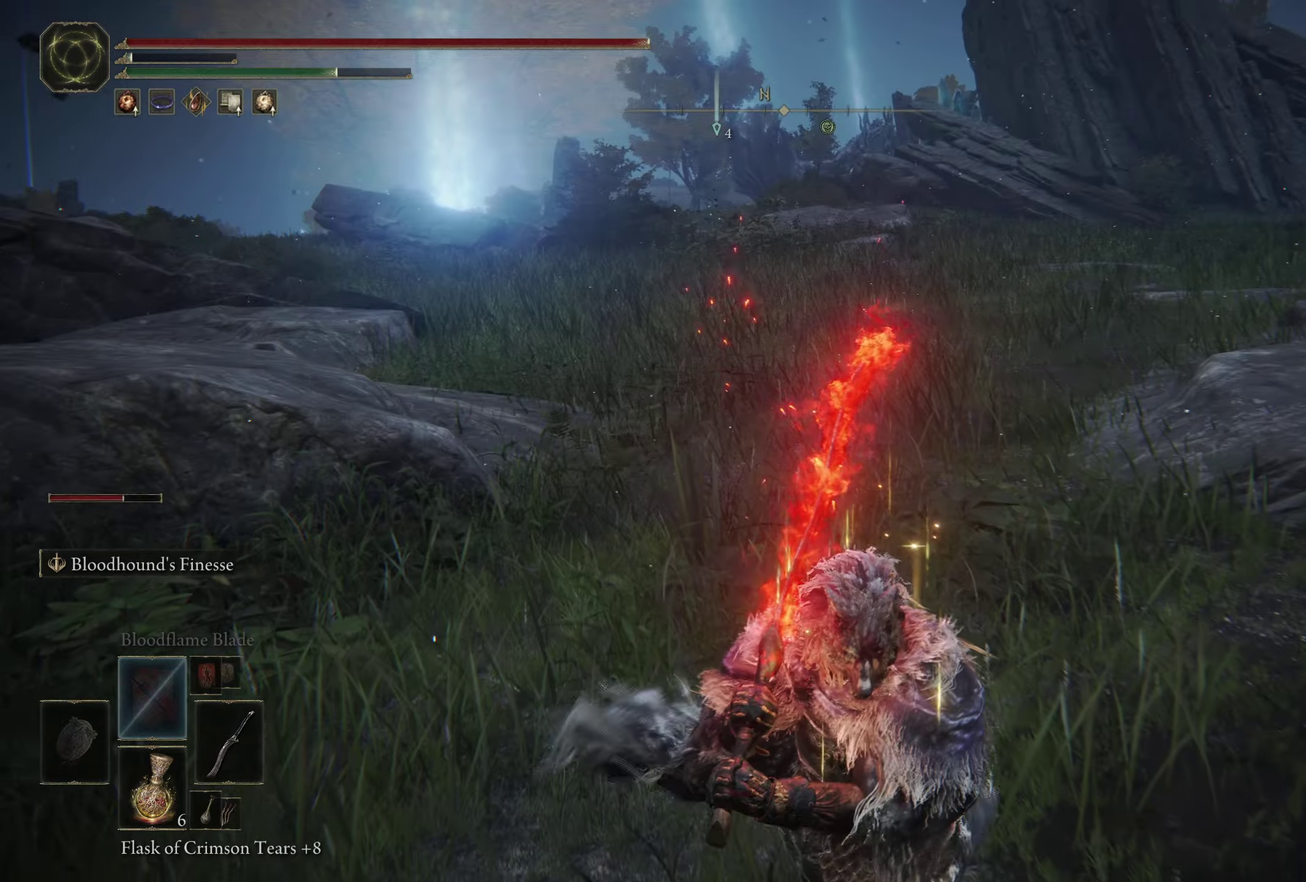
{"dt_ms": 300, "buttons": ["Y", "DPAD_UP"], "left_stick": "right", "right_stick": "center", "events": [[17, "Y", "down"], [67, "left_stick", "down-right"], [150, "left_stick", "right"], [217, "DPAD_UP", "down"]]}
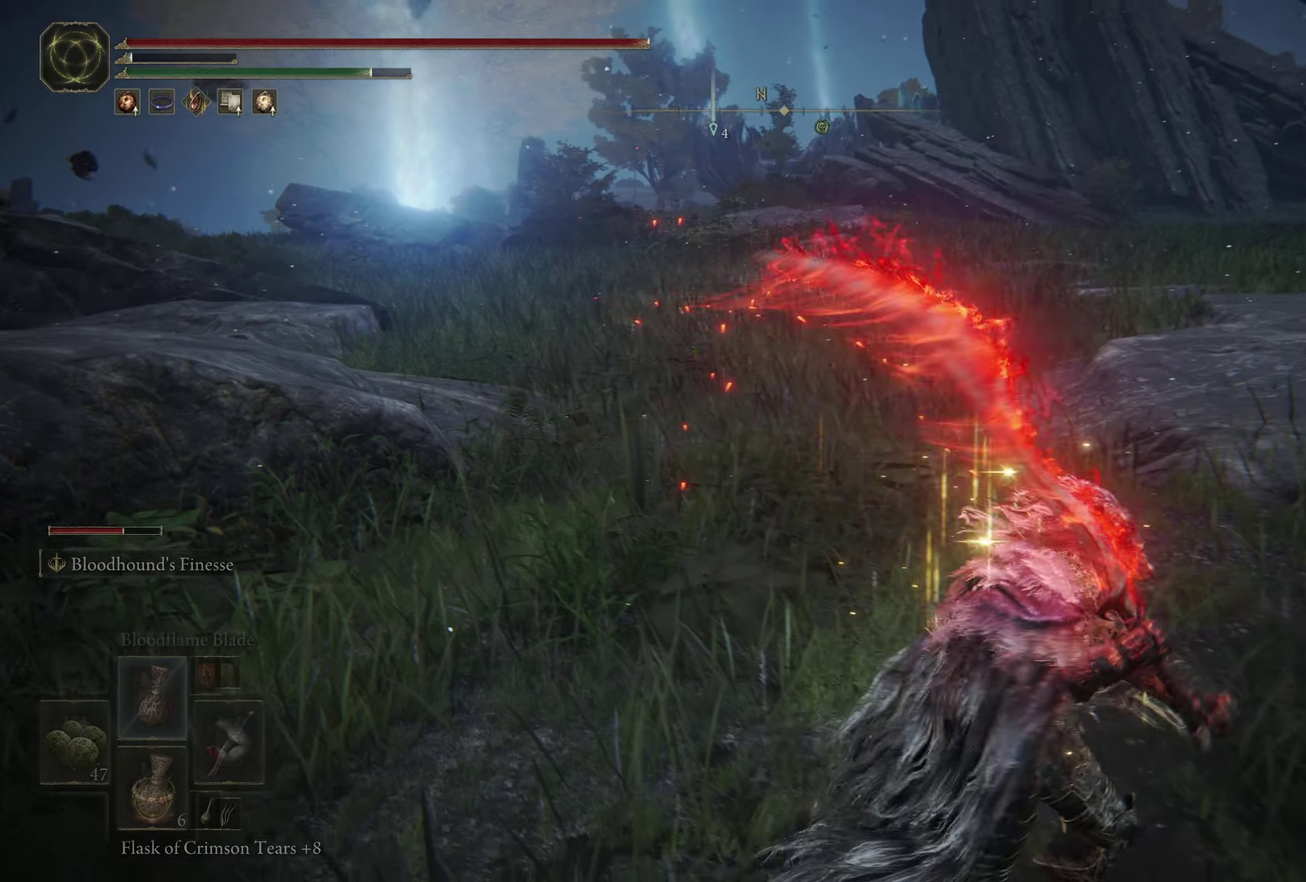
{"dt_ms": 600, "buttons": [], "left_stick": "center", "right_stick": "center", "events": [[50, "DPAD_UP", "up"], [67, "left_stick", "down-right"], [167, "Y", "up"], [233, "left_stick", "down"], [317, "right_stick", "left"], [400, "left_stick", "down-left"], [567, "left_stick", "center"], [600, "right_stick", "center"]]}
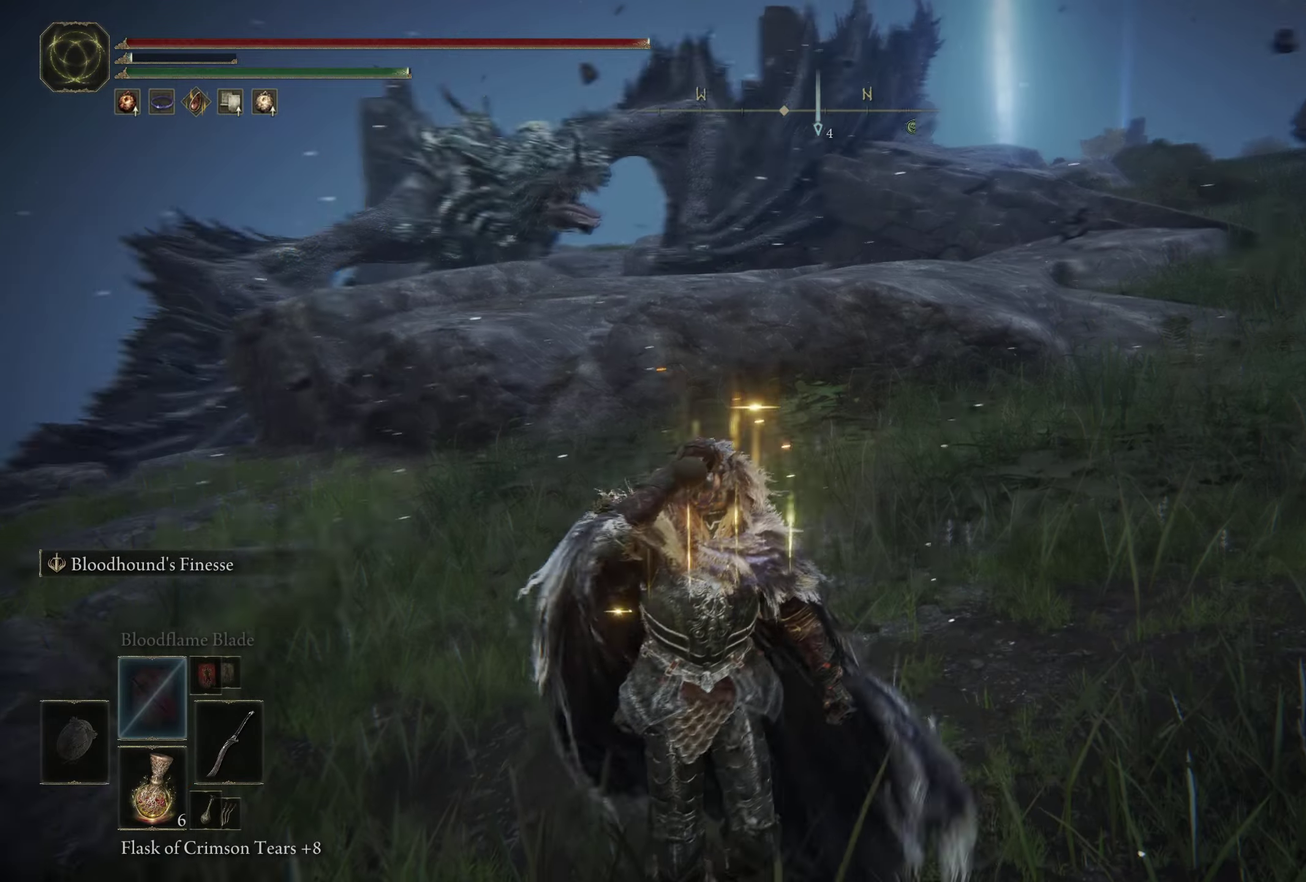
{"dt_ms": 600, "buttons": [], "left_stick": "center", "right_stick": "center", "events": []}
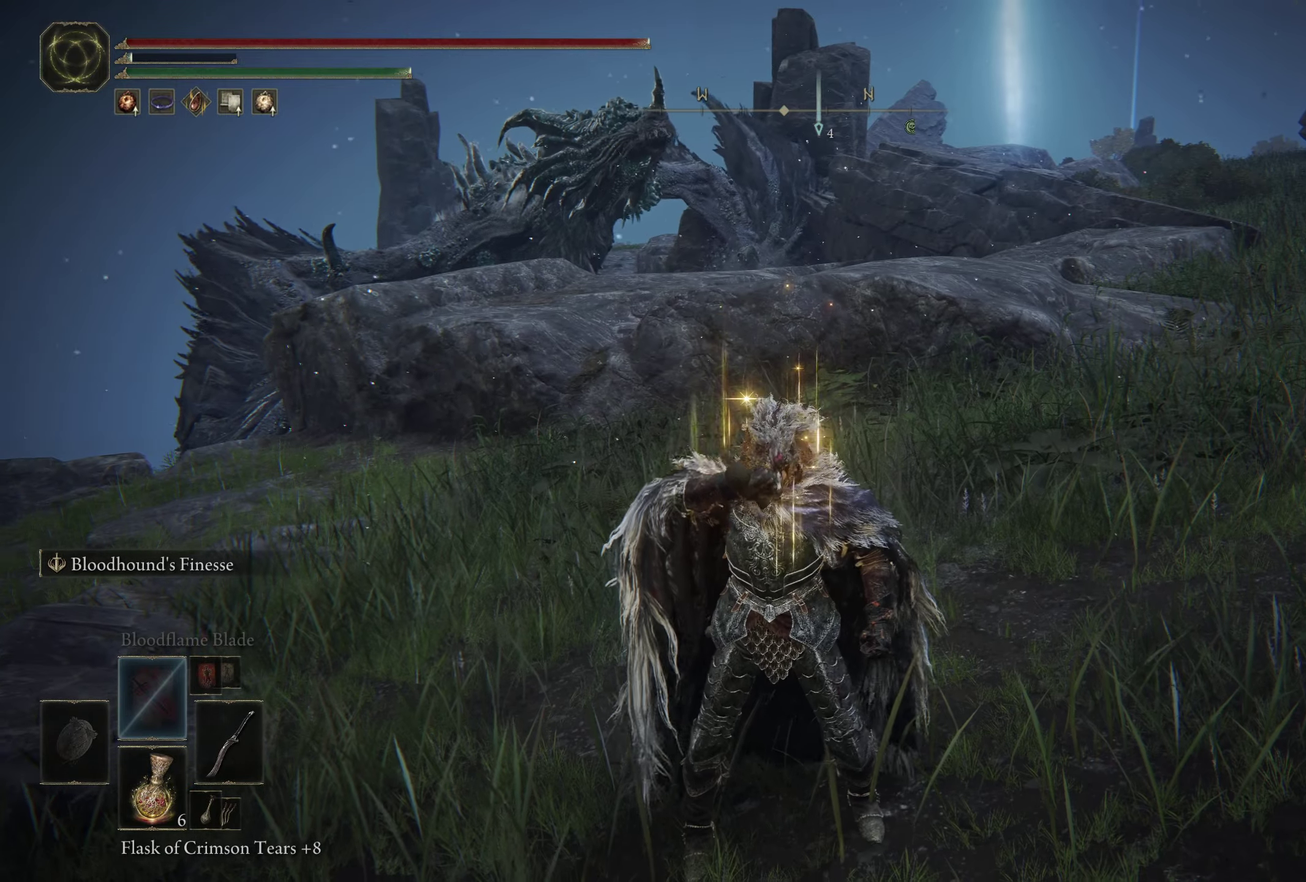
{"dt_ms": 500, "buttons": [], "left_stick": "down", "right_stick": "center", "events": [[117, "left_stick", "down"]]}
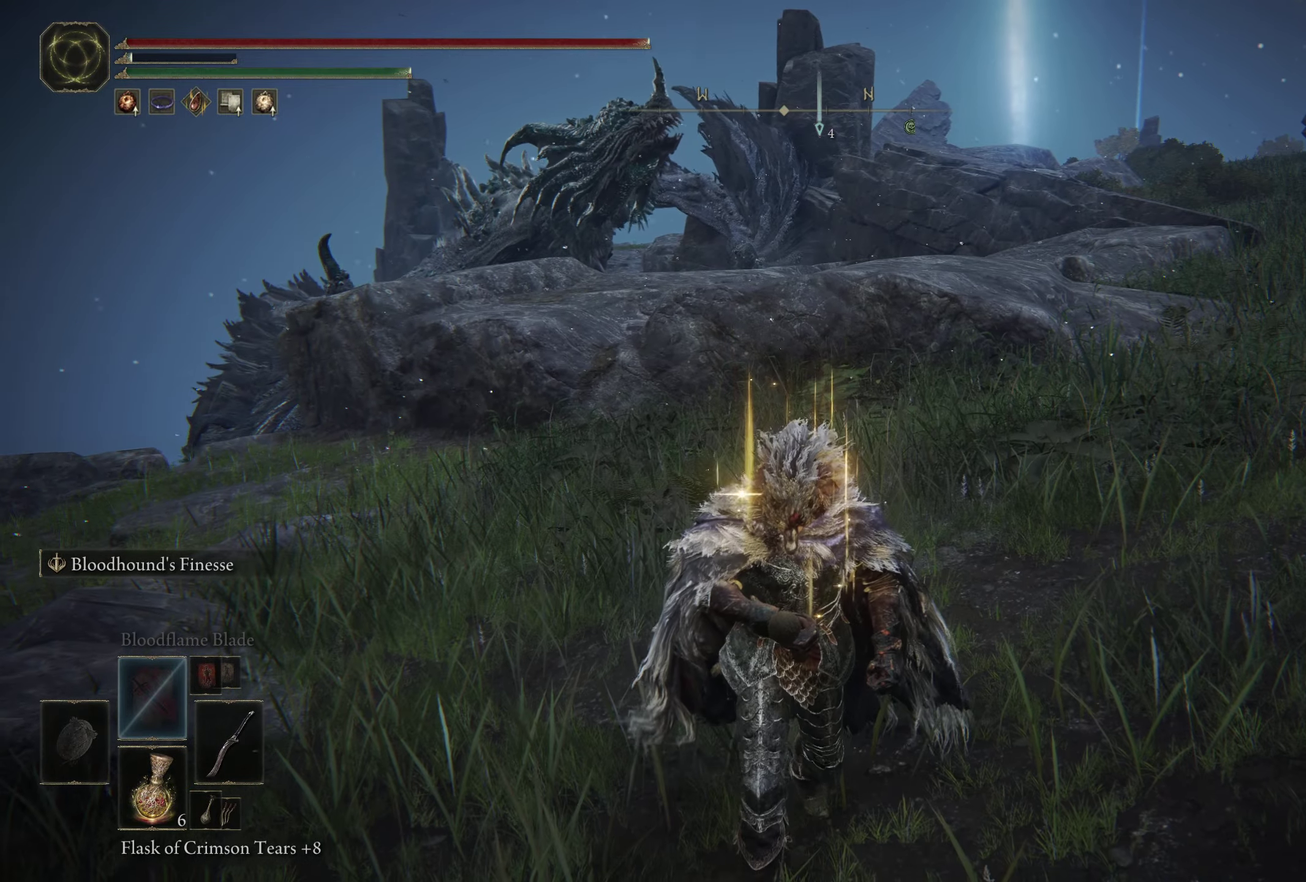
{"dt_ms": 500, "buttons": ["Y", "DPAD_DOWN"], "left_stick": "down", "right_stick": "center", "events": [[250, "Y", "down"], [467, "DPAD_DOWN", "down"]]}
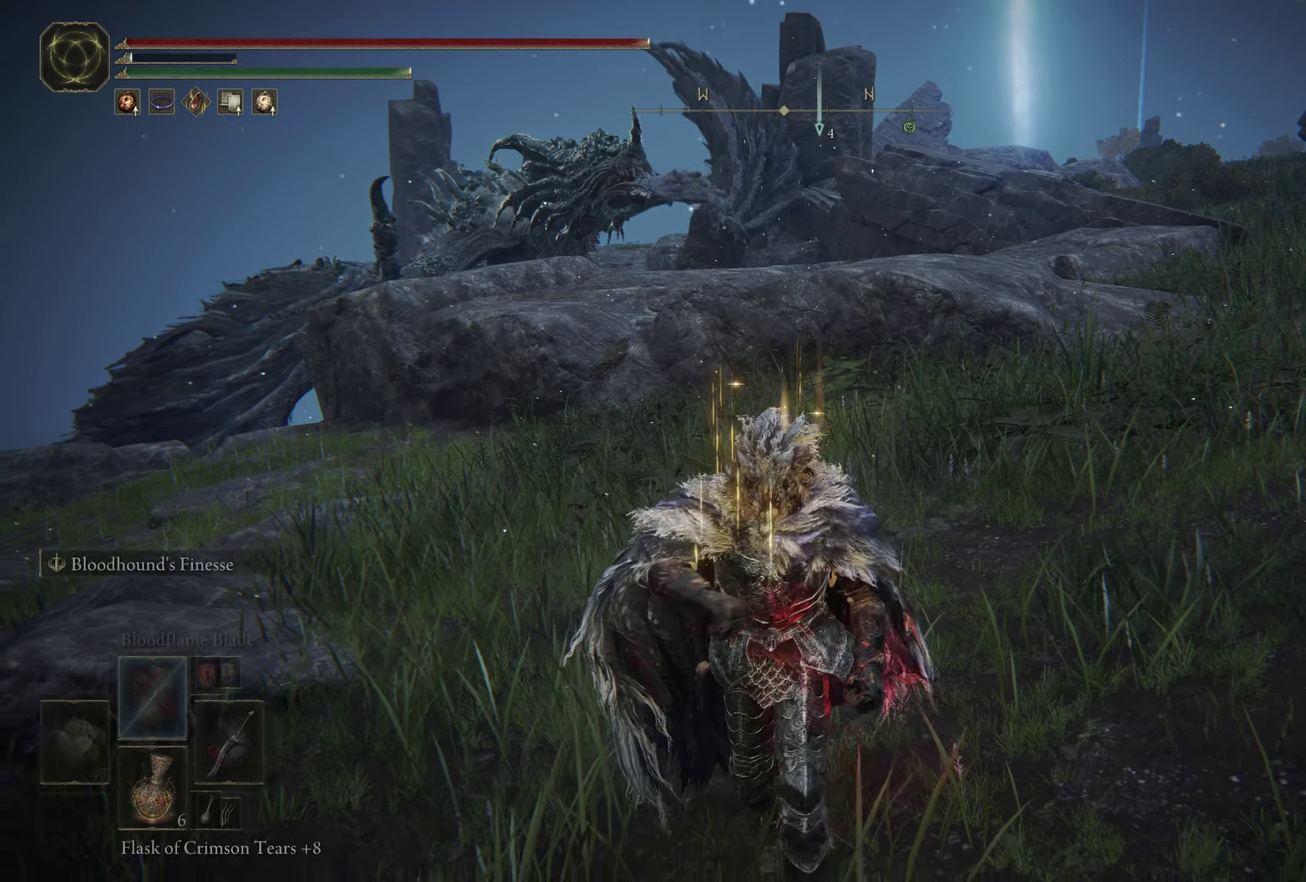
{"dt_ms": 300, "buttons": [], "left_stick": "down", "right_stick": "center", "events": [[133, "DPAD_DOWN", "up"], [300, "Y", "up"]]}
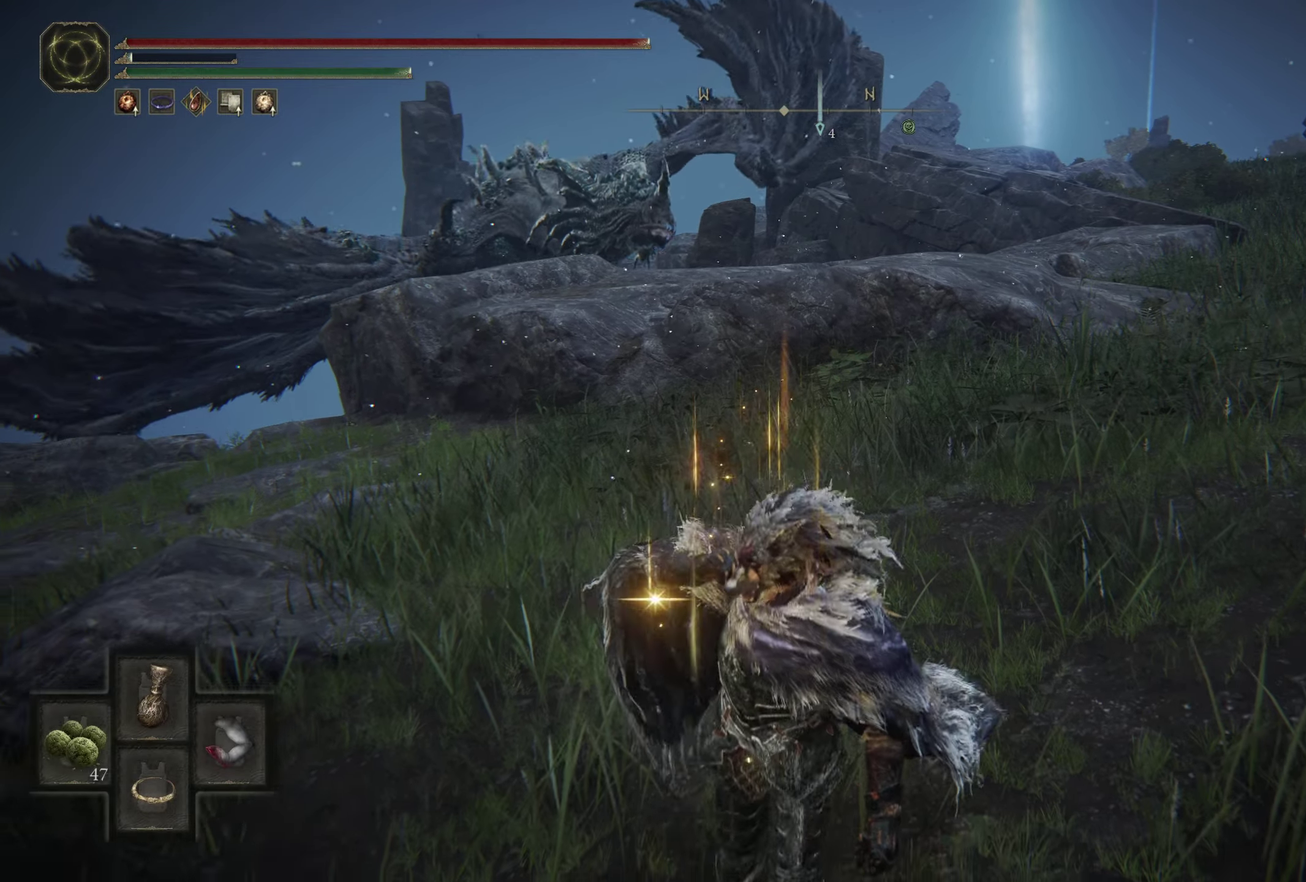
{"dt_ms": 700, "buttons": [], "left_stick": "down", "right_stick": "center", "events": []}
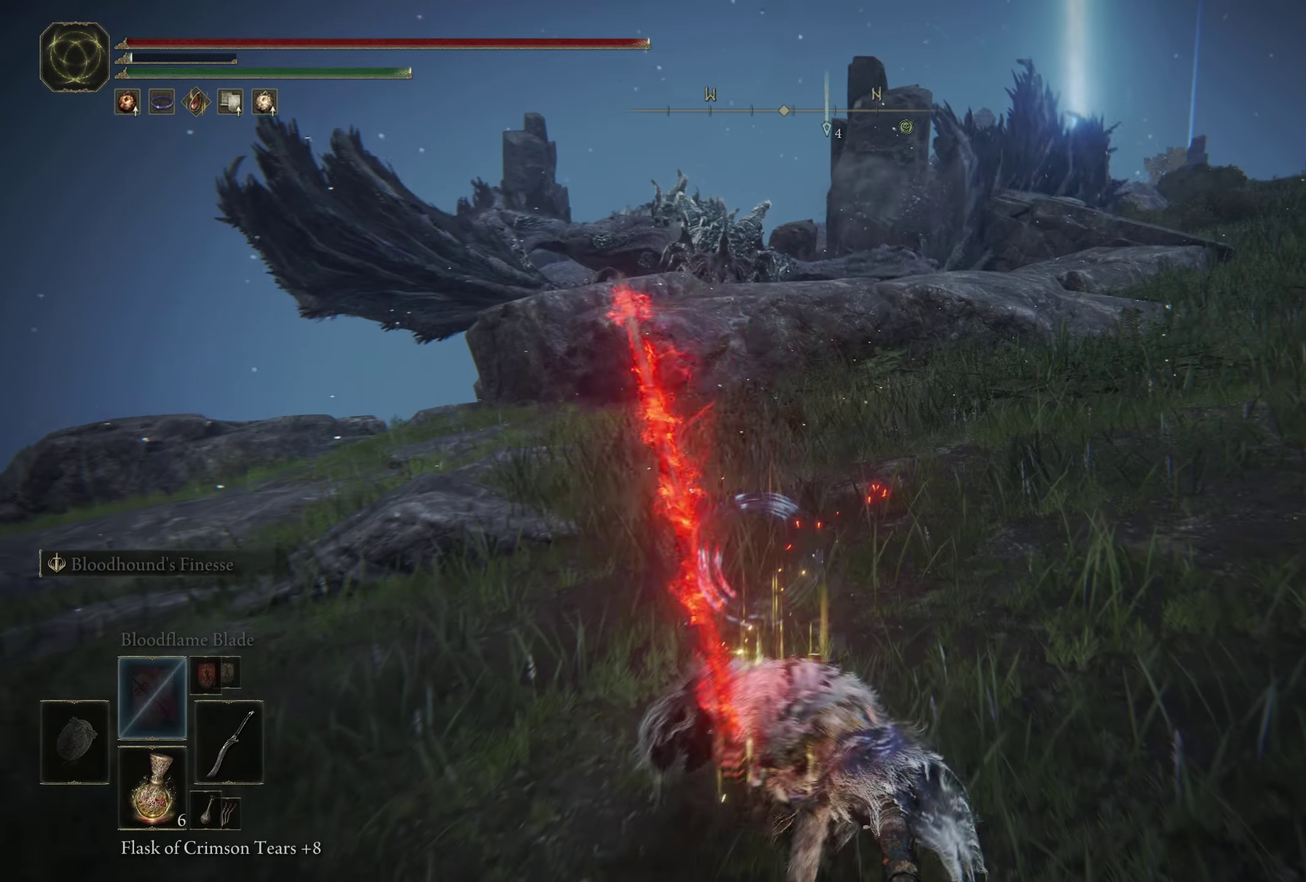
{"dt_ms": 500, "buttons": [], "left_stick": "down-right", "right_stick": "center", "events": [[467, "left_stick", "down-right"]]}
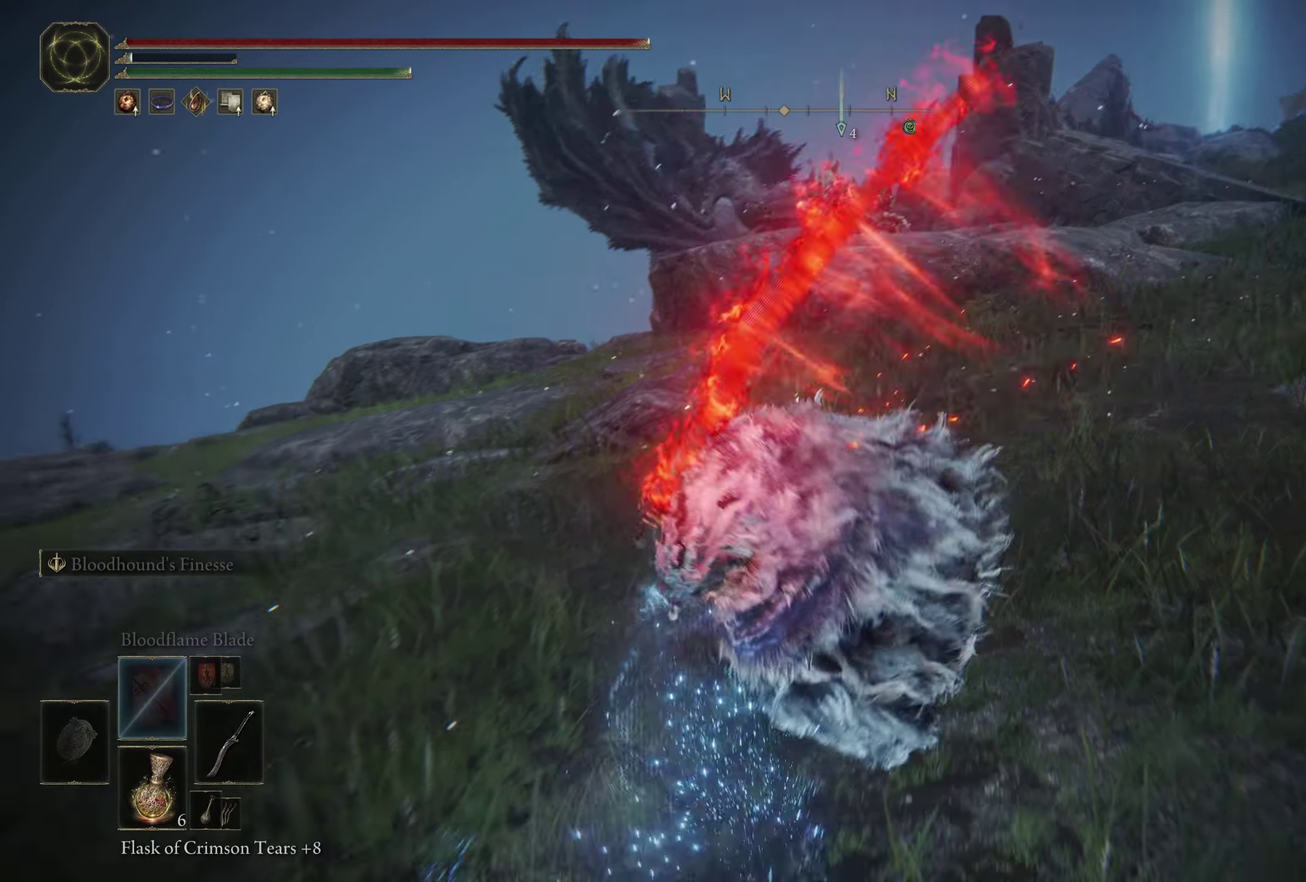
{"dt_ms": 500, "buttons": [], "left_stick": "right", "right_stick": "center", "events": [[233, "left_stick", "right"]]}
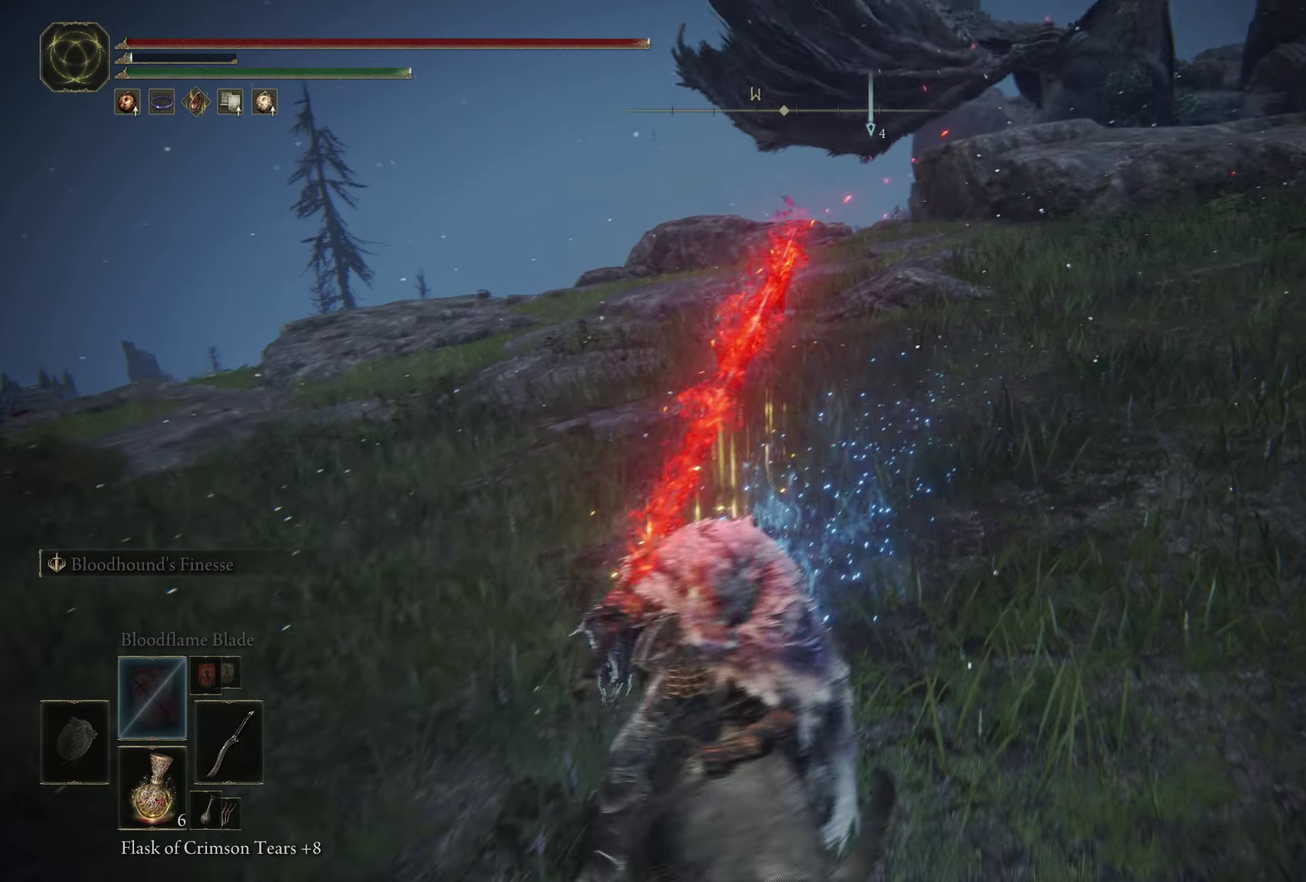
{"dt_ms": 500, "buttons": [], "left_stick": "down-right", "right_stick": "center", "events": [[50, "left_stick", "down-right"], [117, "right_stick", "up"], [200, "right_stick", "center"]]}
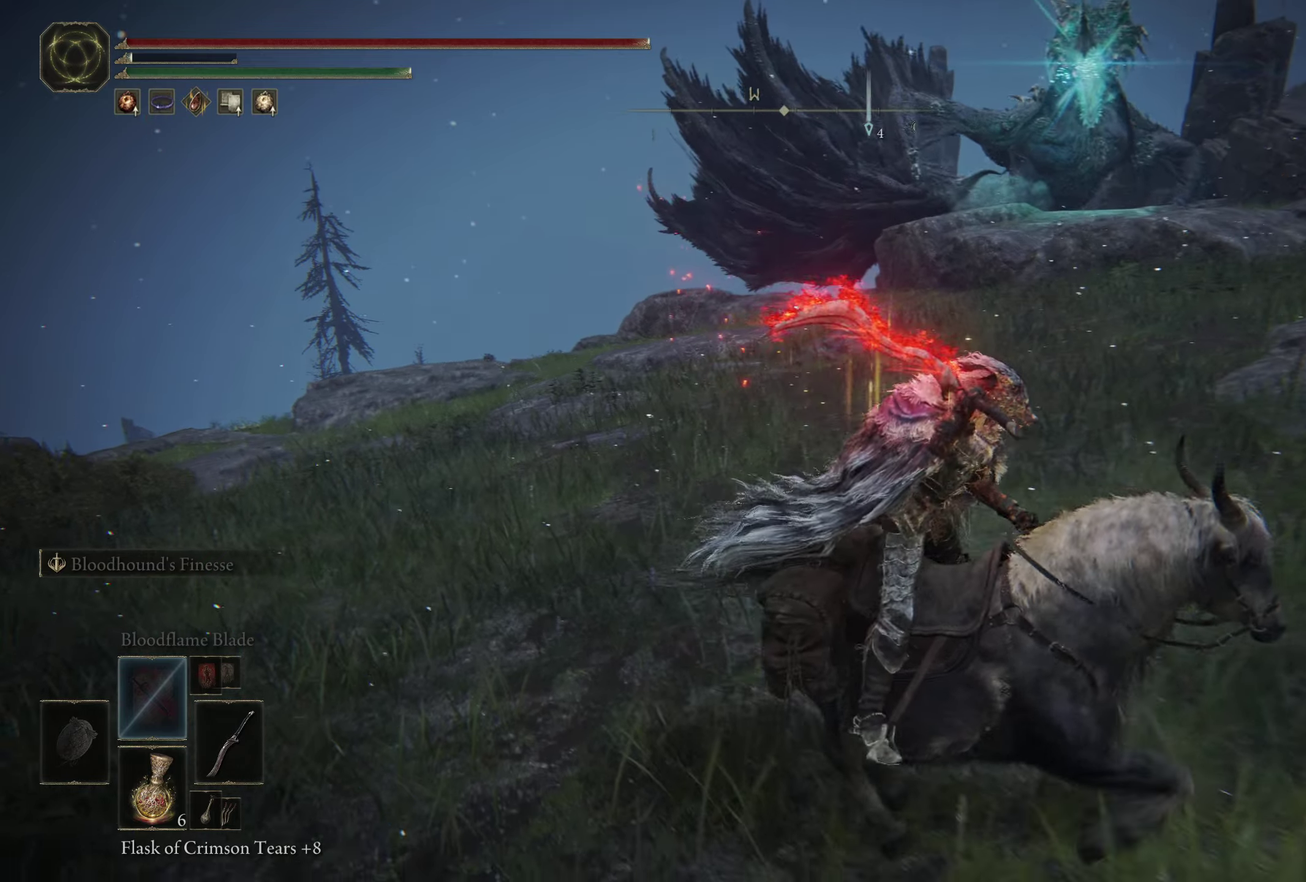
{"dt_ms": 500, "buttons": [], "left_stick": "down-right", "right_stick": "up-left", "events": [[500, "right_stick", "up-left"]]}
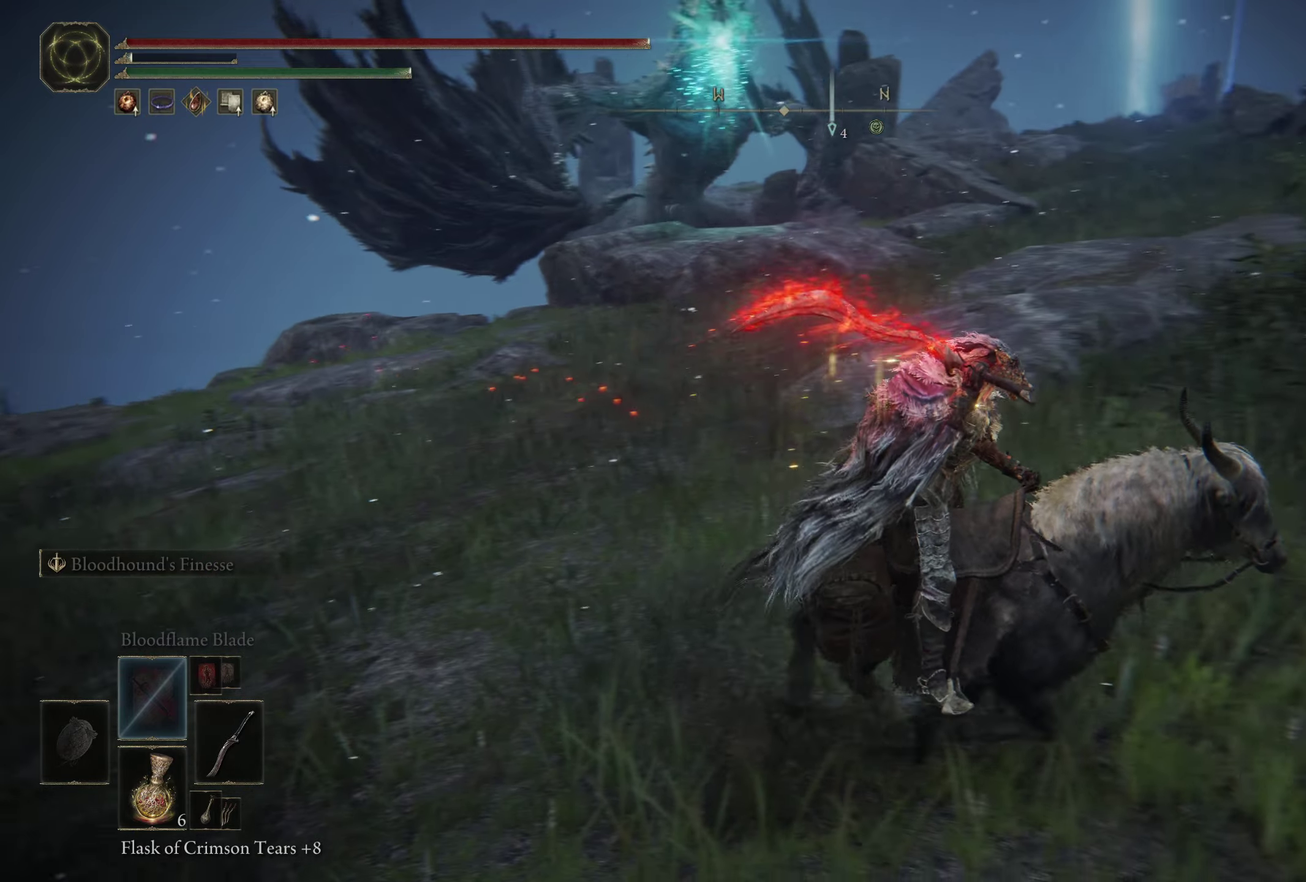
{"dt_ms": 600, "buttons": [], "left_stick": "down-right", "right_stick": "right", "events": [[100, "right_stick", "center"], [517, "right_stick", "right"]]}